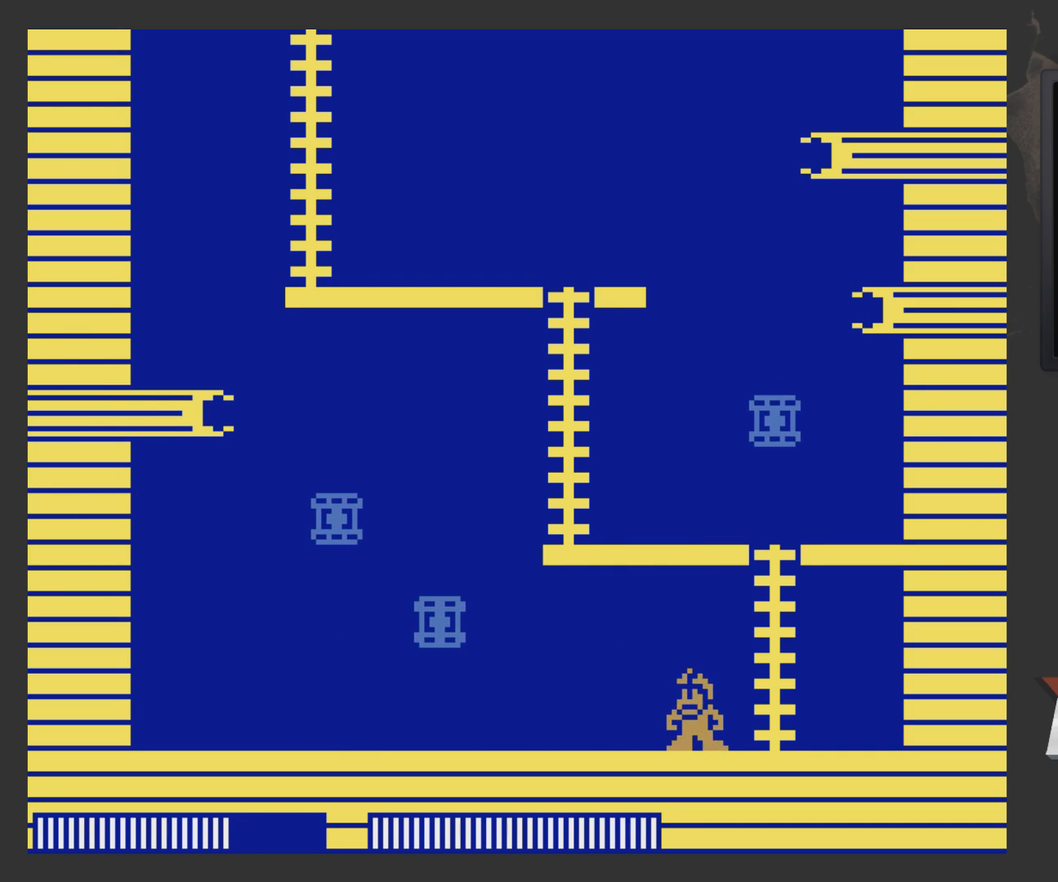
Gameplay with a controller (Xbox layout); each line is a JSON object with the inputs held at the frame after it. "events" lists button and stick changes between this image and that frame as [ms after this image, input, new state], when the widget could be followed in between.
{"buttons": ["X", "DPAD_UP", "DPAD_LEFT"], "left_stick": "center", "right_stick": "center", "events": [[100, "DPAD_UP", "down"], [200, "X", "down"], [350, "X", "up"], [500, "X", "down"]]}
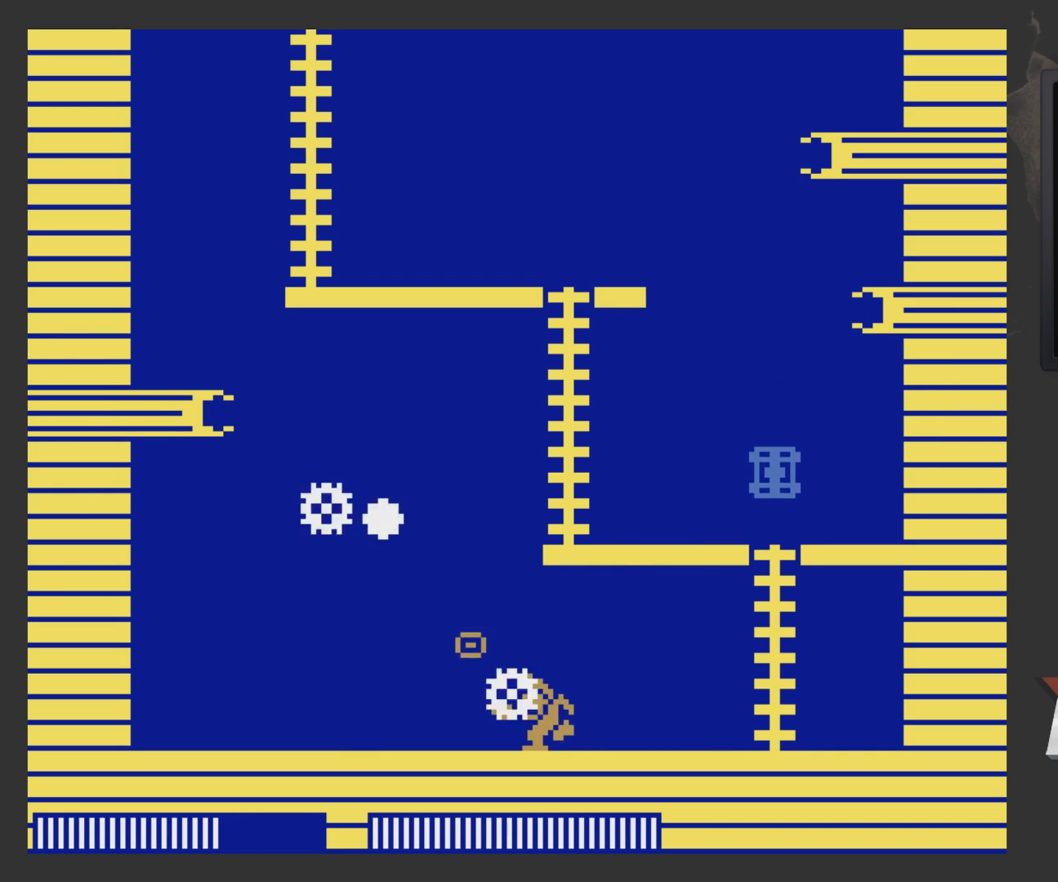
{"buttons": ["DPAD_LEFT"], "left_stick": "center", "right_stick": "center", "events": [[200, "X", "up"], [350, "DPAD_UP", "up"]]}
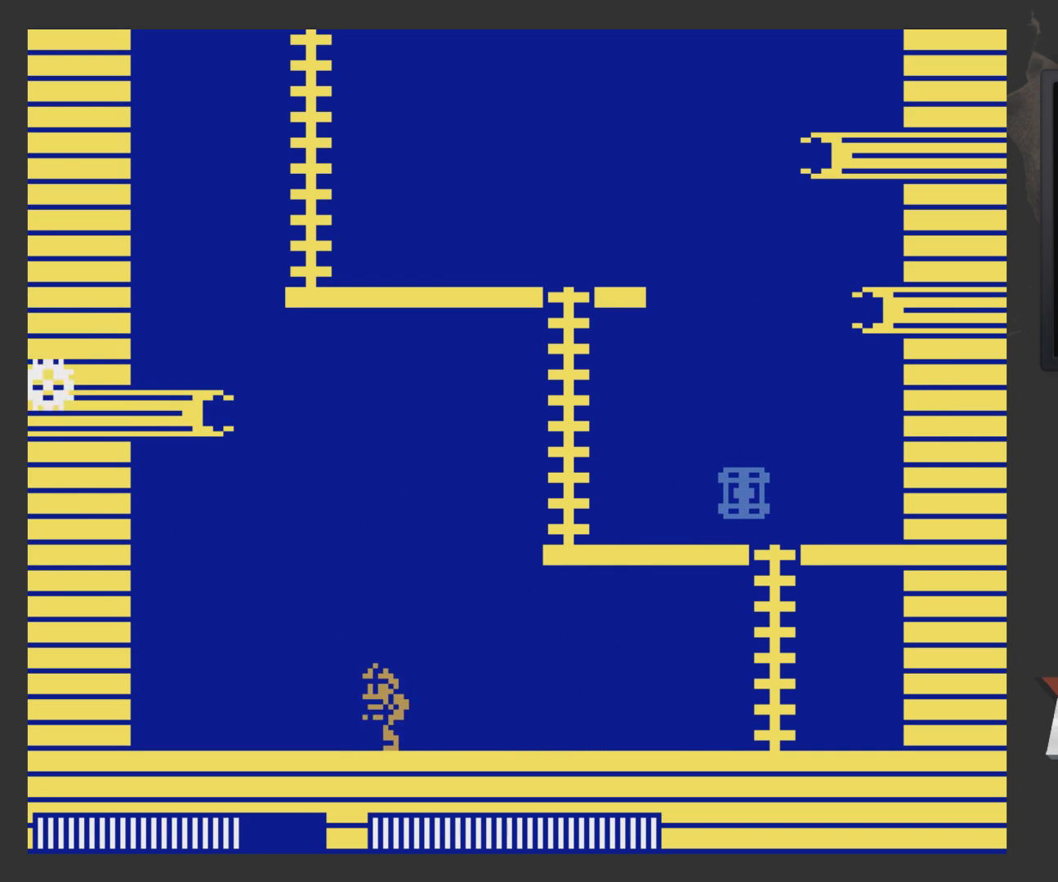
{"buttons": ["DPAD_UP", "DPAD_RIGHT"], "left_stick": "center", "right_stick": "center", "events": [[183, "DPAD_LEFT", "up"], [250, "DPAD_RIGHT", "down"], [300, "A", "down"], [500, "A", "up"], [500, "DPAD_UP", "down"]]}
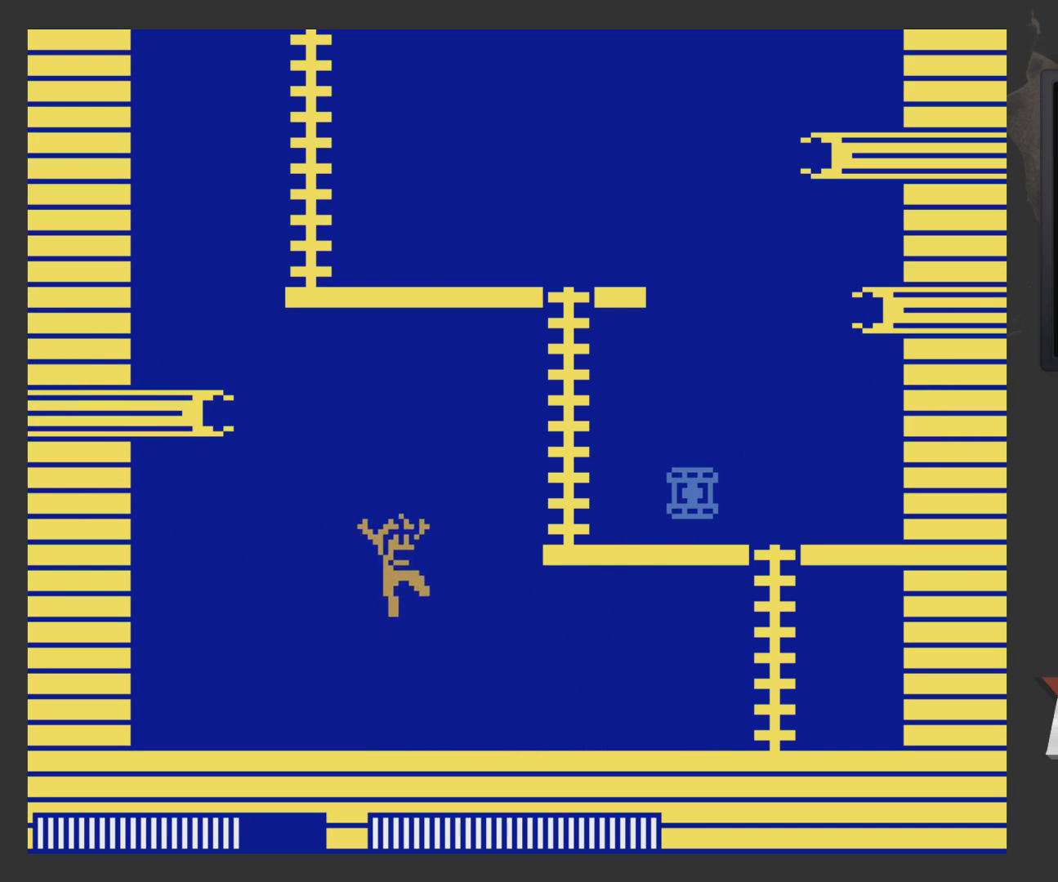
{"buttons": ["DPAD_UP", "DPAD_RIGHT"], "left_stick": "center", "right_stick": "center", "events": [[350, "X", "down"], [500, "X", "up"]]}
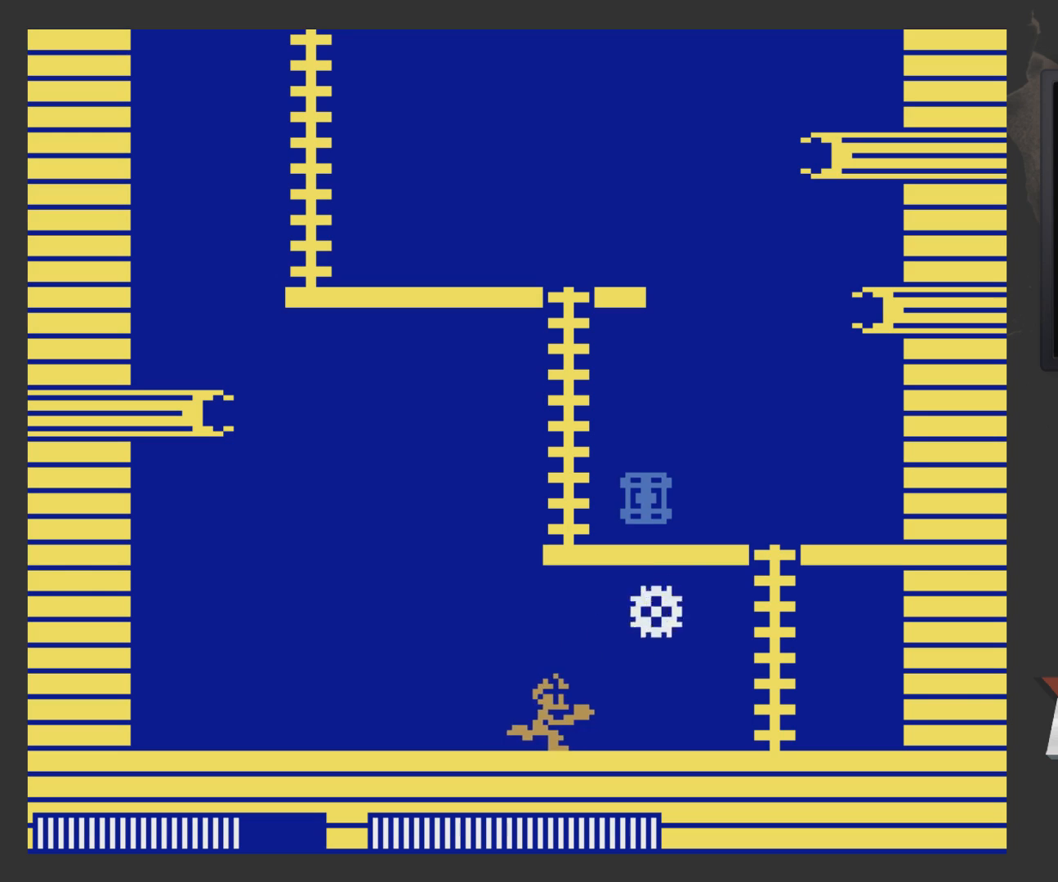
{"buttons": [], "left_stick": "center", "right_stick": "center", "events": [[400, "DPAD_UP", "up"], [500, "DPAD_RIGHT", "up"]]}
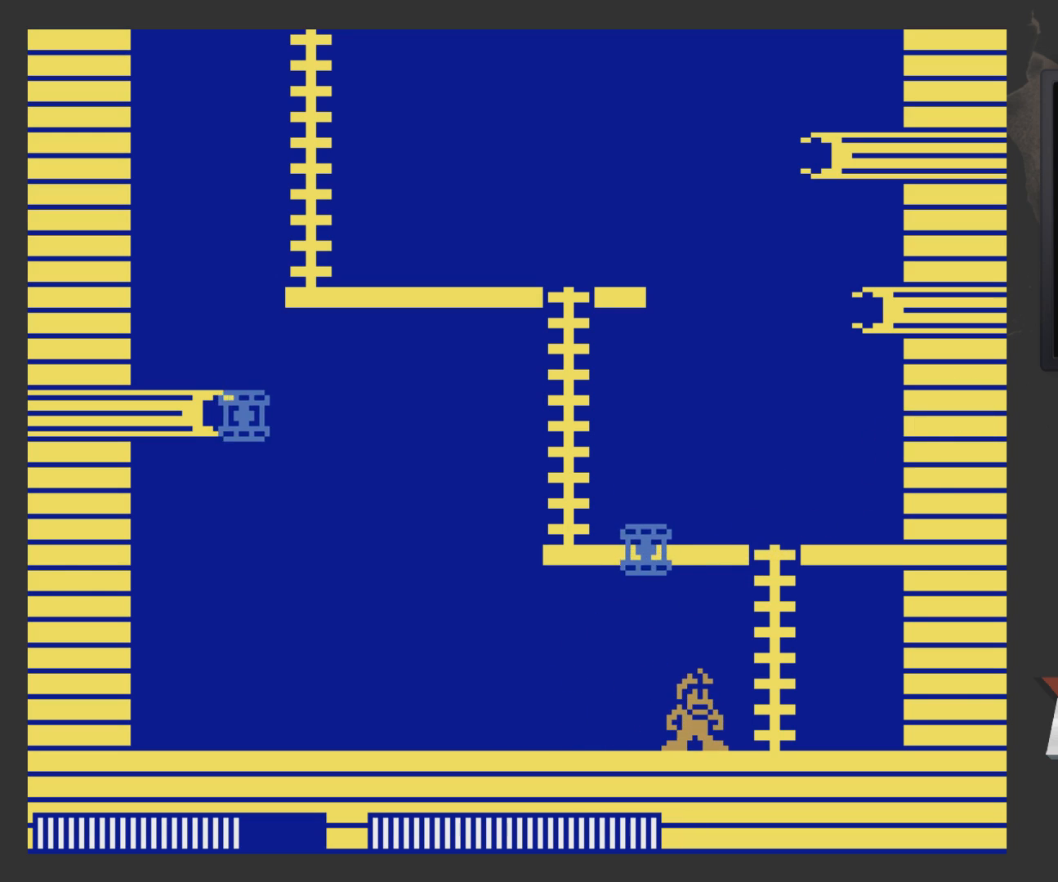
{"buttons": ["DPAD_UP"], "left_stick": "center", "right_stick": "center", "events": [[50, "DPAD_UP", "down"], [250, "X", "down"], [400, "X", "up"]]}
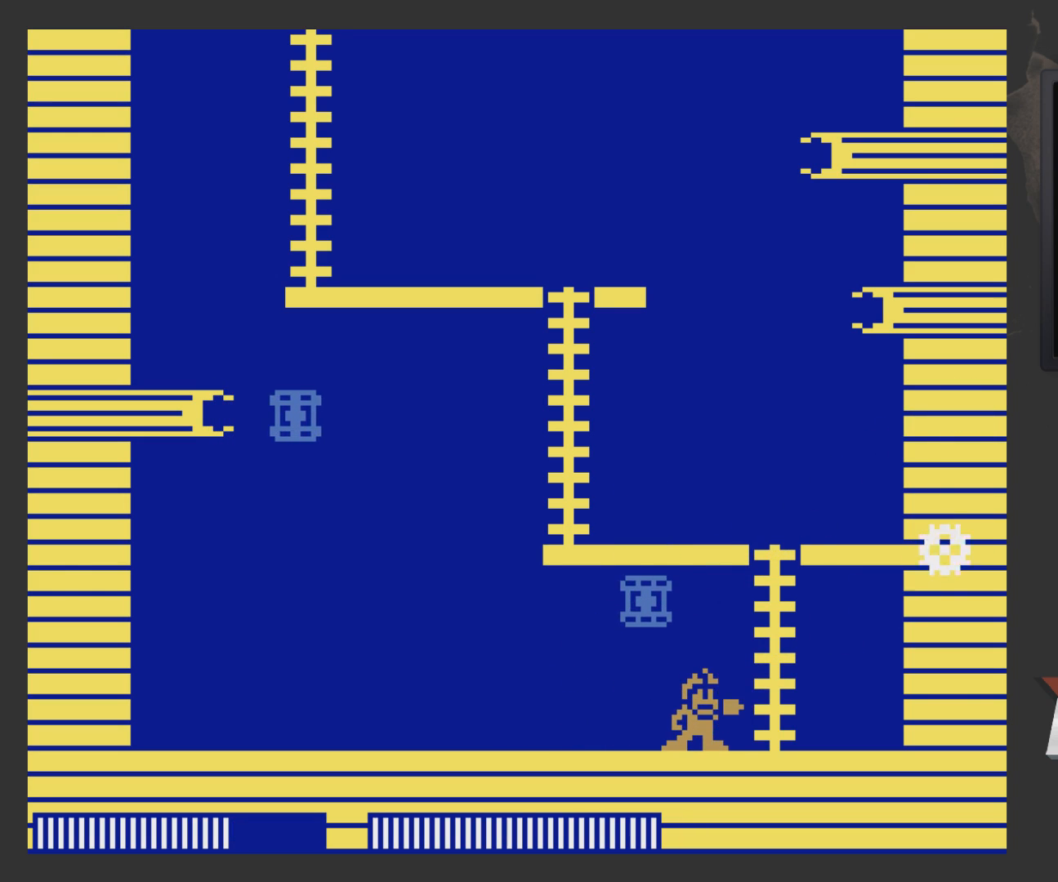
{"buttons": ["DPAD_UP", "DPAD_LEFT"], "left_stick": "center", "right_stick": "center", "events": [[17, "DPAD_RIGHT", "down"], [17, "DPAD_UP", "up"], [400, "DPAD_LEFT", "down"], [400, "DPAD_RIGHT", "up"], [400, "DPAD_UP", "down"]]}
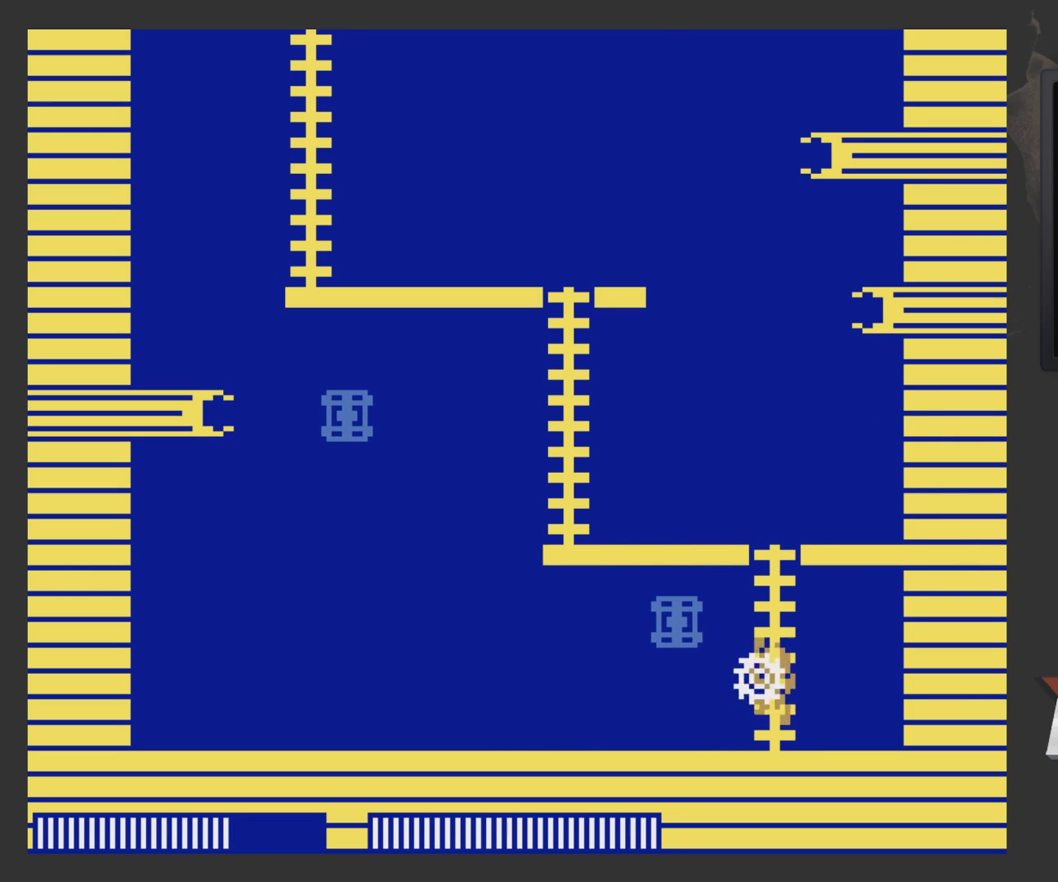
{"buttons": ["DPAD_LEFT"], "left_stick": "center", "right_stick": "center", "events": [[17, "X", "down"], [67, "DPAD_LEFT", "up"], [117, "X", "up"], [317, "DPAD_UP", "up"], [417, "DPAD_LEFT", "down"]]}
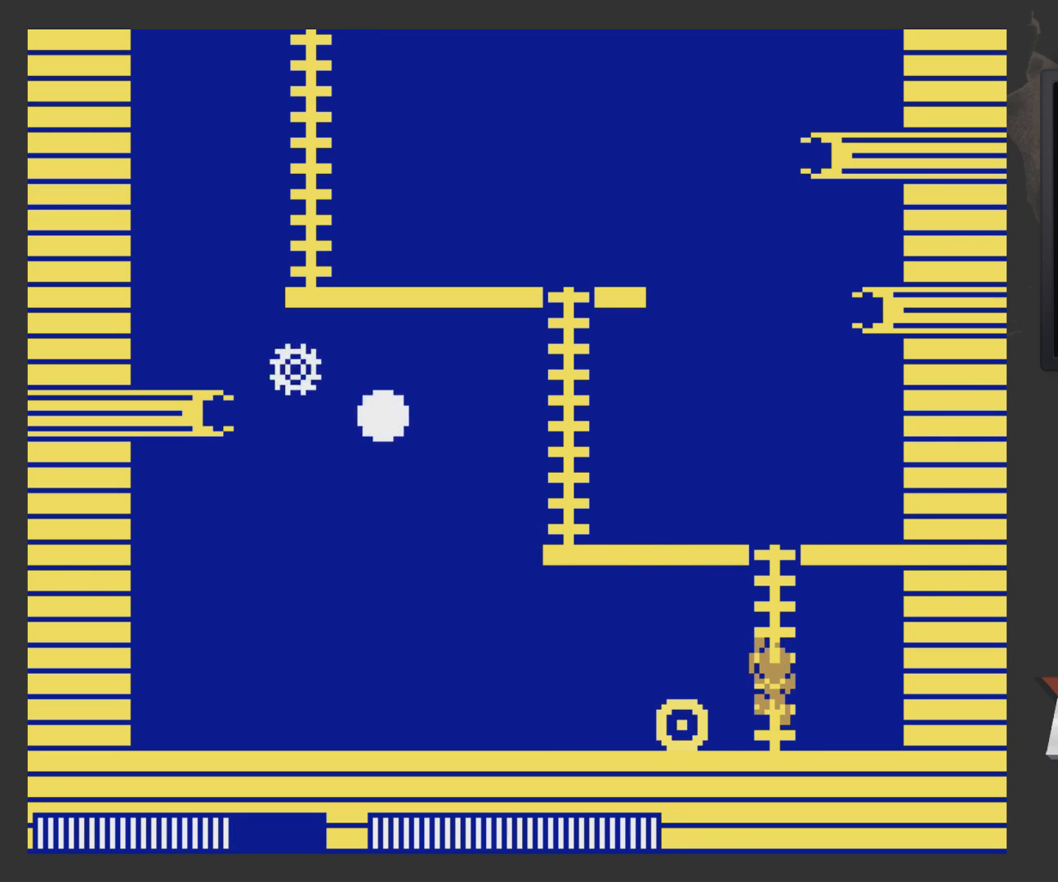
{"buttons": ["DPAD_LEFT"], "left_stick": "center", "right_stick": "center", "events": [[67, "A", "down"], [167, "A", "up"]]}
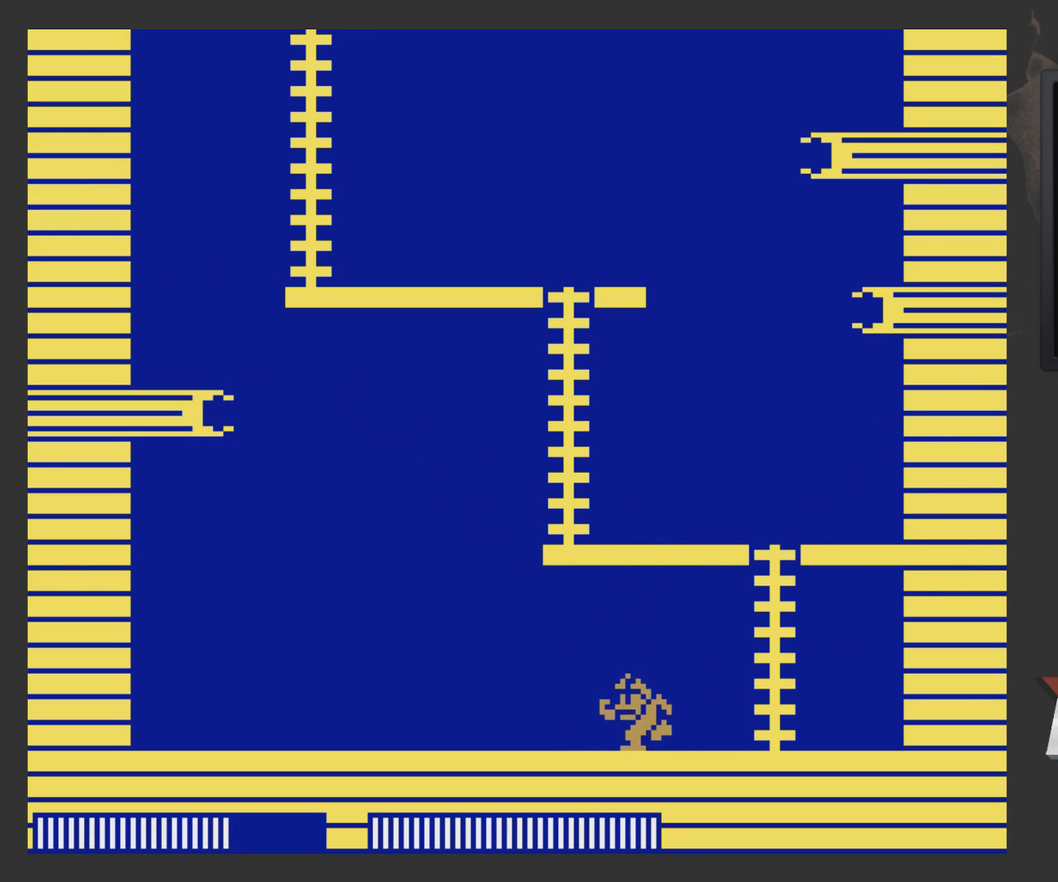
{"buttons": ["DPAD_UP", "DPAD_LEFT"], "left_stick": "center", "right_stick": "center", "events": [[117, "A", "down"], [217, "A", "up"], [450, "DPAD_UP", "down"]]}
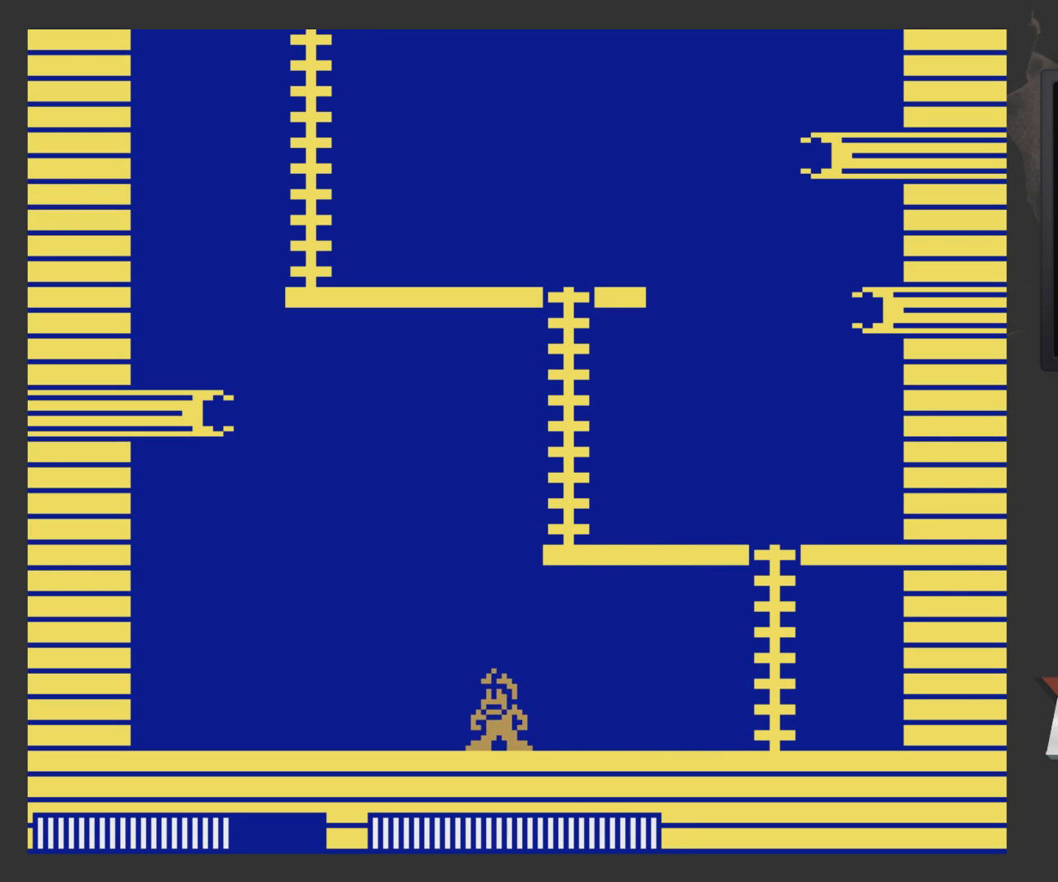
{"buttons": ["DPAD_LEFT"], "left_stick": "center", "right_stick": "center", "events": [[17, "DPAD_LEFT", "up"], [67, "X", "down"], [217, "X", "up"], [417, "DPAD_LEFT", "down"], [417, "DPAD_UP", "up"]]}
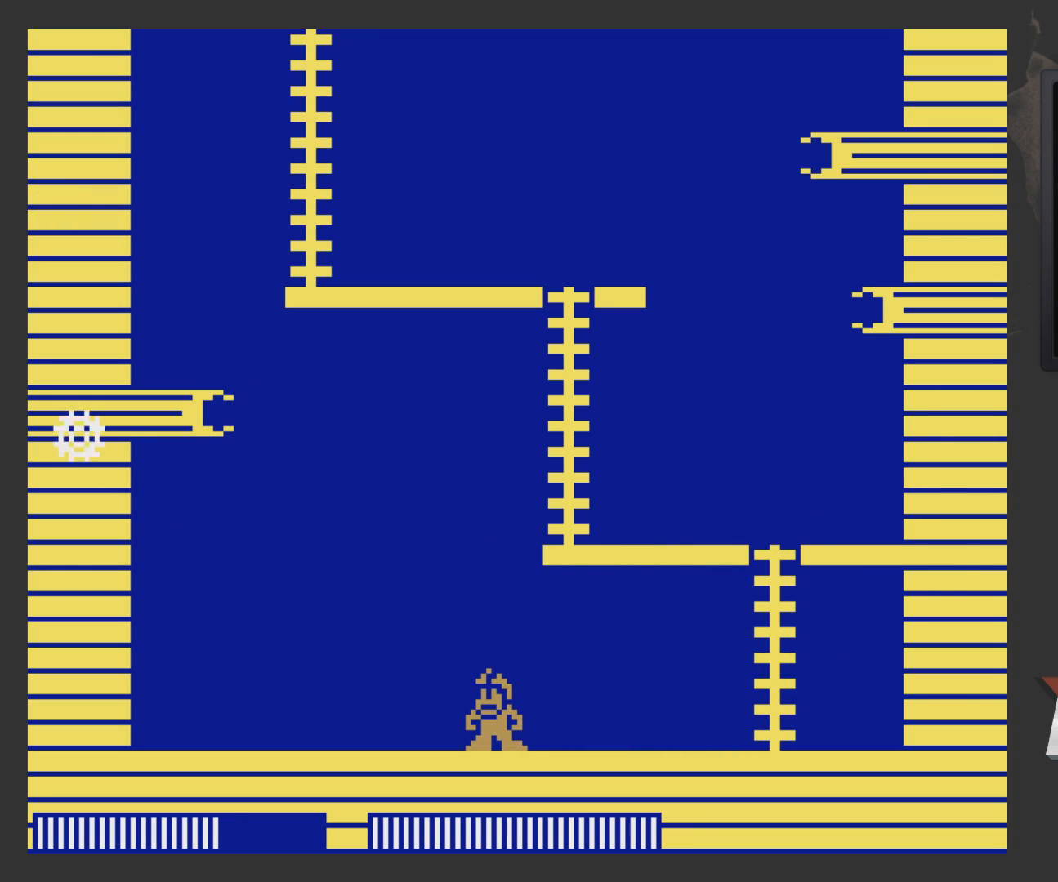
{"buttons": ["DPAD_RIGHT"], "left_stick": "center", "right_stick": "center", "events": [[267, "DPAD_LEFT", "up"], [317, "DPAD_RIGHT", "down"]]}
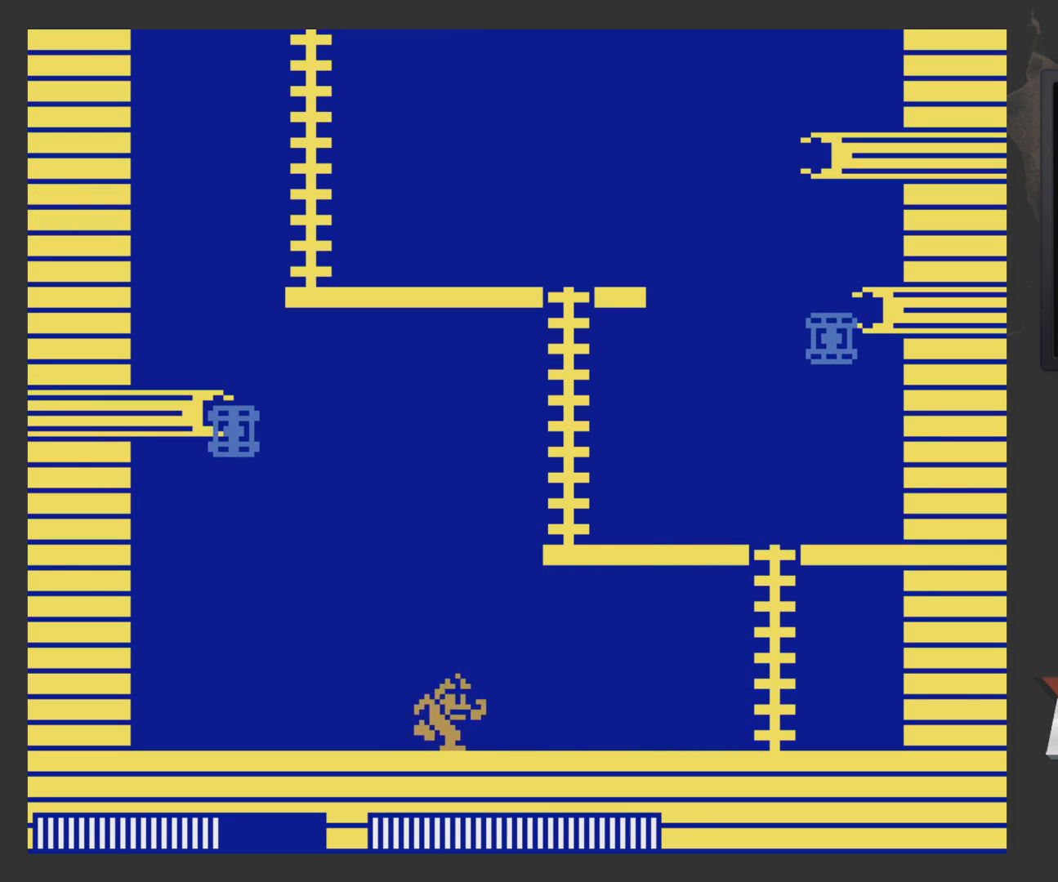
{"buttons": ["DPAD_RIGHT"], "left_stick": "center", "right_stick": "center", "events": []}
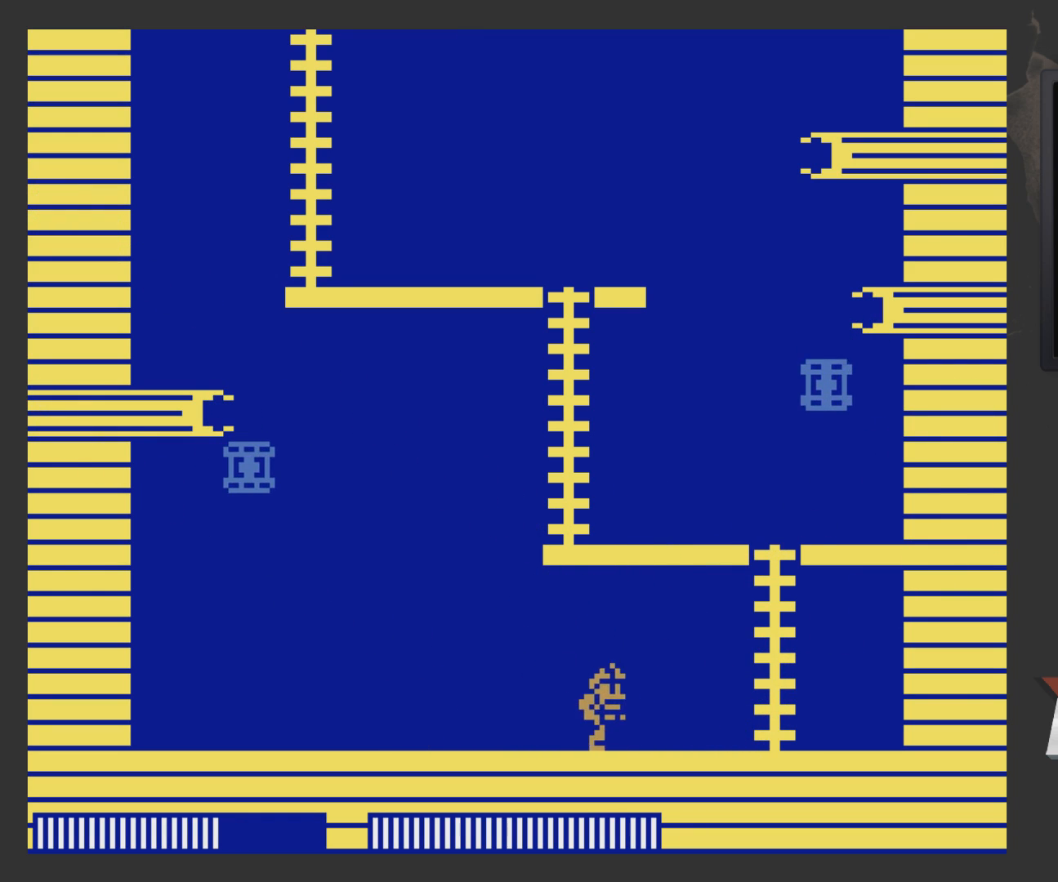
{"buttons": ["A", "DPAD_UP", "DPAD_RIGHT"], "left_stick": "center", "right_stick": "center", "events": [[400, "A", "down"], [467, "DPAD_UP", "down"]]}
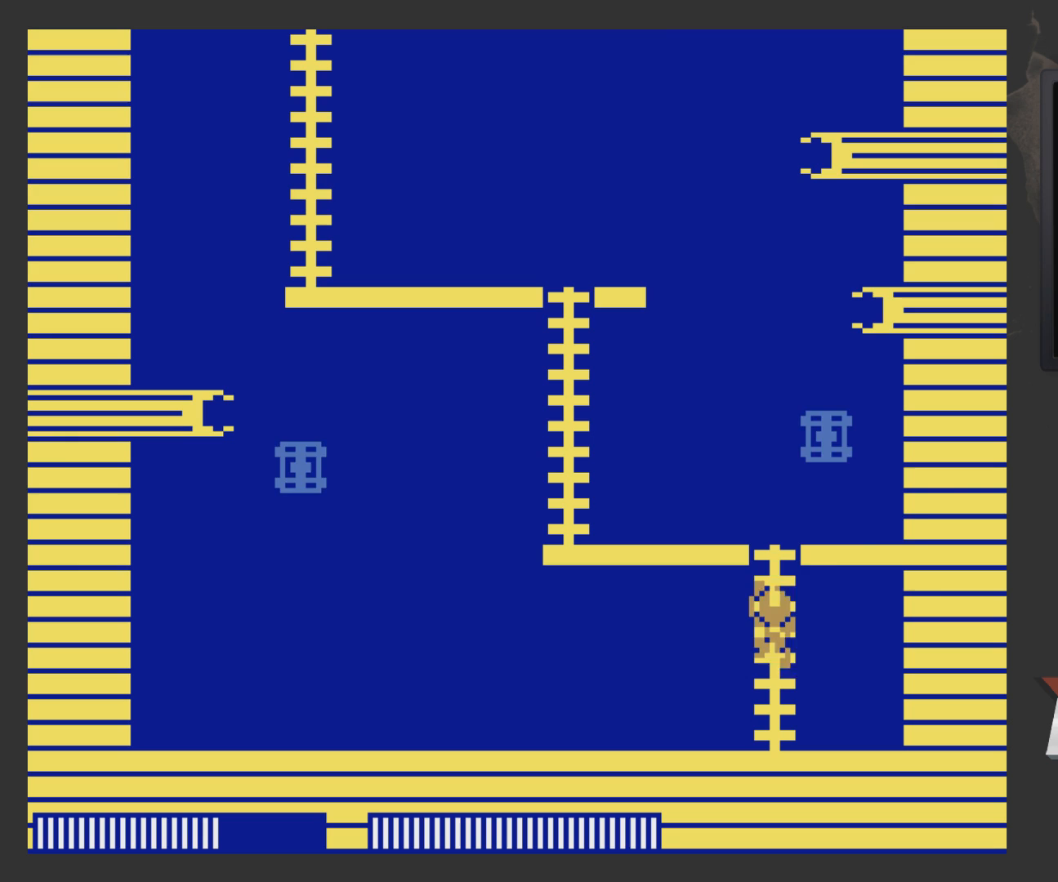
{"buttons": [], "left_stick": "center", "right_stick": "center", "events": [[67, "A", "up"], [67, "X", "down"], [167, "X", "up"], [317, "DPAD_RIGHT", "up"], [317, "DPAD_UP", "up"]]}
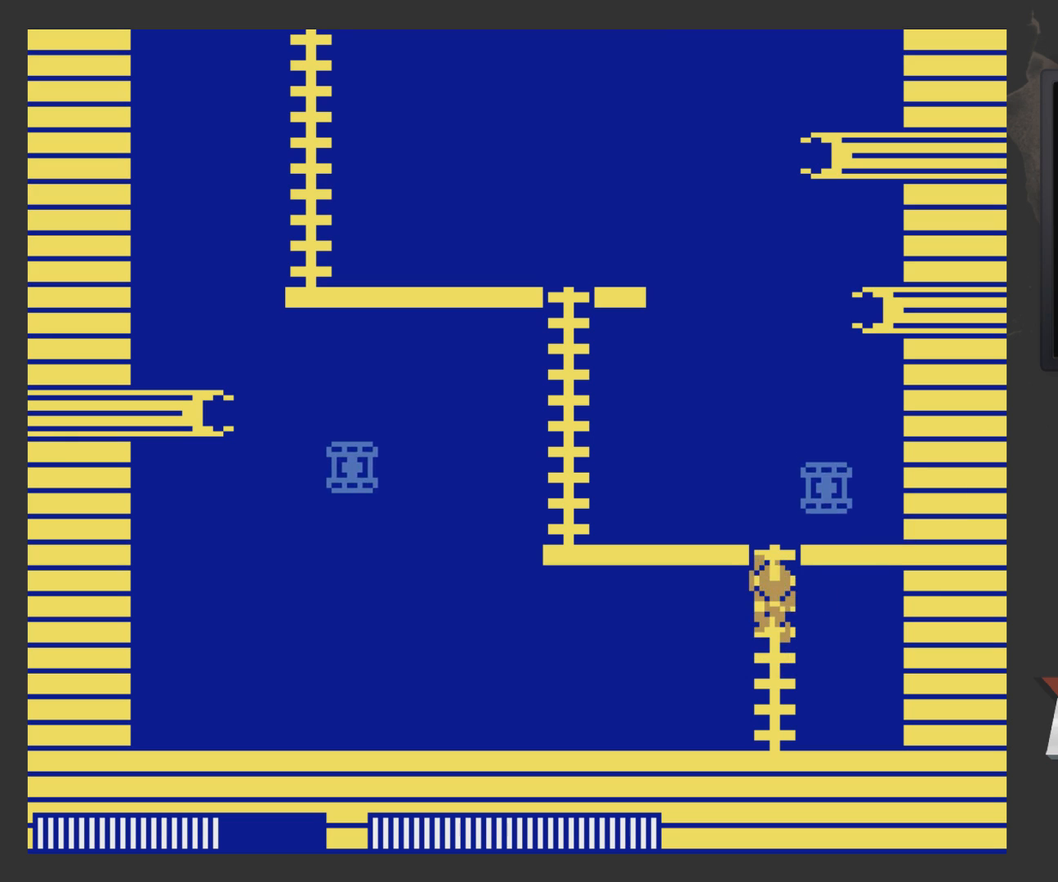
{"buttons": [], "left_stick": "center", "right_stick": "center", "events": [[100, "A", "down"], [167, "DPAD_LEFT", "down"], [217, "A", "up"], [450, "DPAD_LEFT", "up"]]}
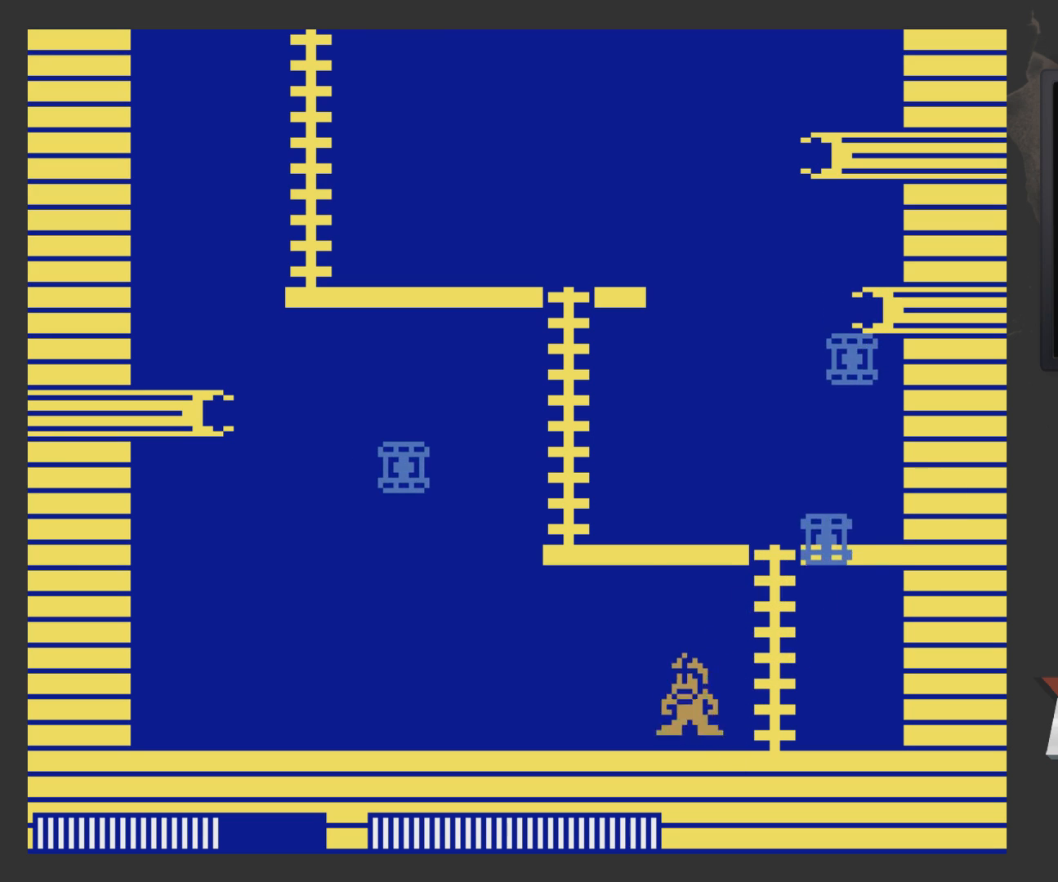
{"buttons": [], "left_stick": "center", "right_stick": "center", "events": [[17, "A", "down"], [17, "DPAD_UP", "down"], [67, "DPAD_RIGHT", "down"], [117, "X", "down"], [167, "A", "up"], [167, "X", "up"], [333, "DPAD_UP", "up"], [433, "DPAD_RIGHT", "up"]]}
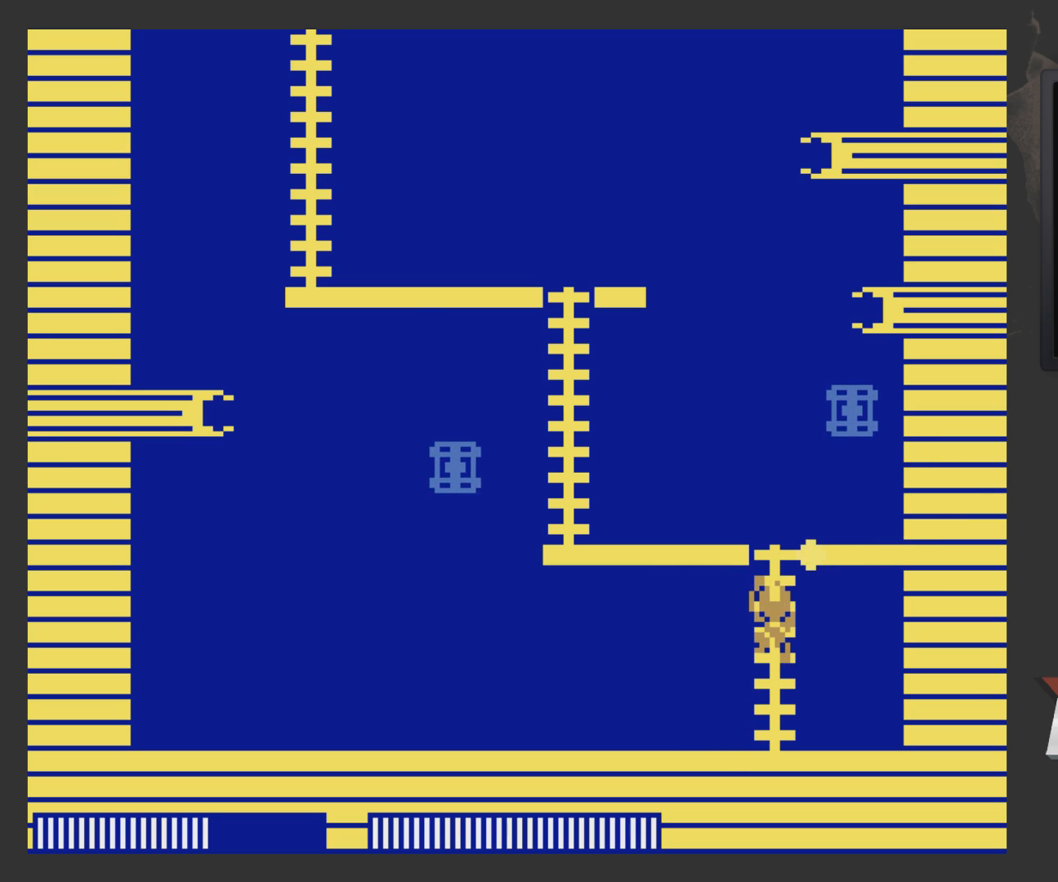
{"buttons": ["X", "DPAD_UP", "DPAD_RIGHT"], "left_stick": "center", "right_stick": "center", "events": [[133, "DPAD_UP", "down"], [233, "DPAD_UP", "up"], [283, "DPAD_UP", "down"], [433, "DPAD_RIGHT", "down"], [433, "X", "down"]]}
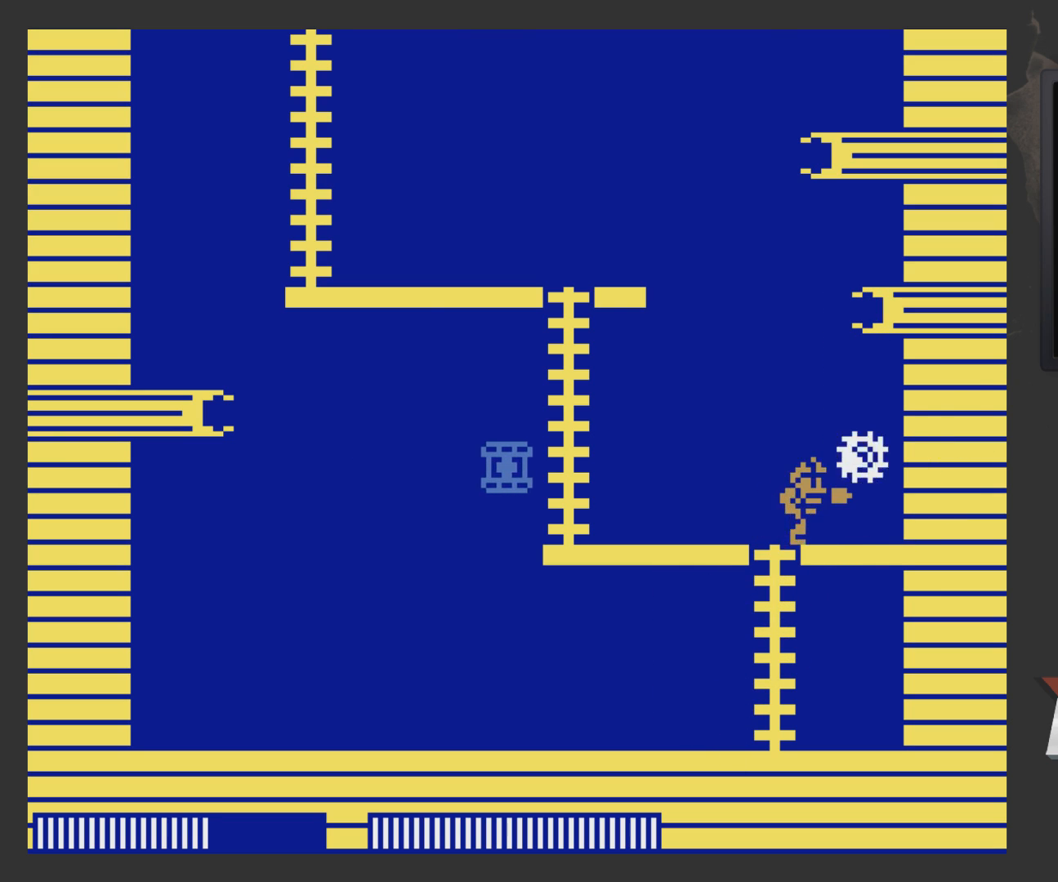
{"buttons": ["DPAD_LEFT"], "left_stick": "center", "right_stick": "center", "events": [[33, "X", "up"], [133, "DPAD_RIGHT", "up"], [233, "DPAD_LEFT", "down"], [333, "DPAD_UP", "up"]]}
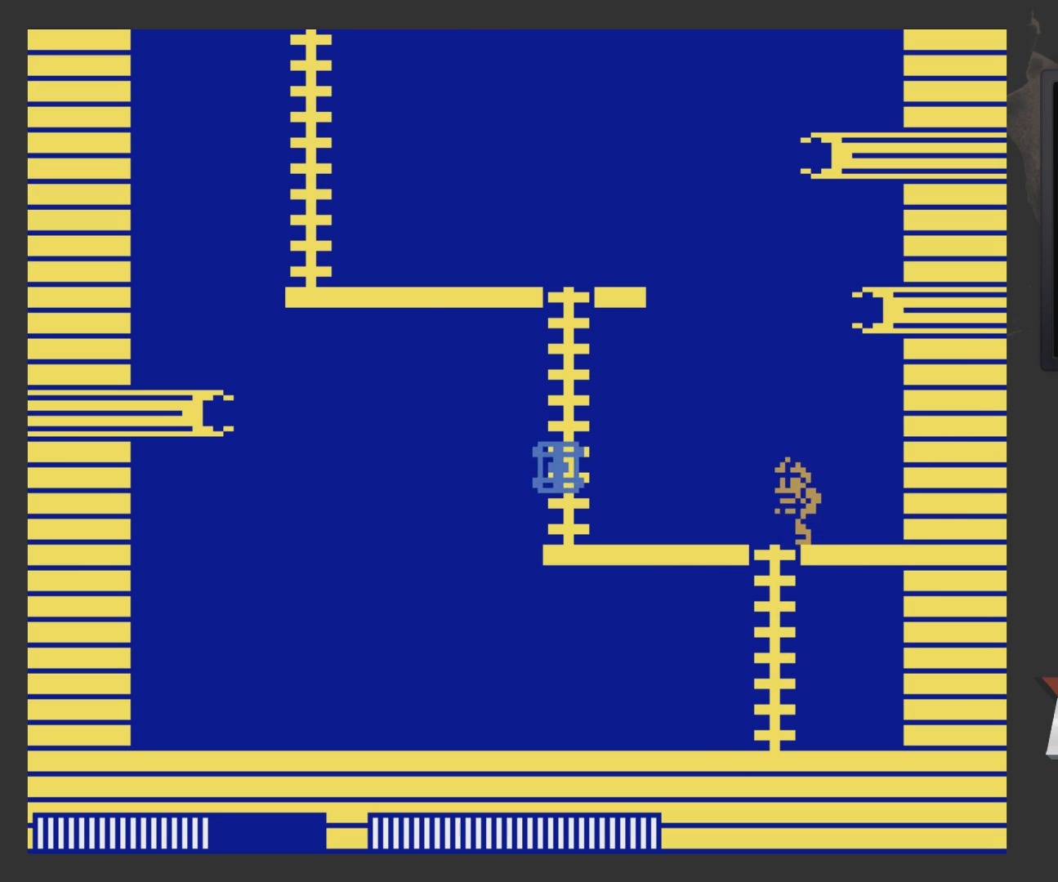
{"buttons": [], "left_stick": "center", "right_stick": "center", "events": [[183, "DPAD_UP", "down"], [333, "X", "down"], [383, "DPAD_LEFT", "up"], [433, "DPAD_UP", "up"], [433, "X", "up"]]}
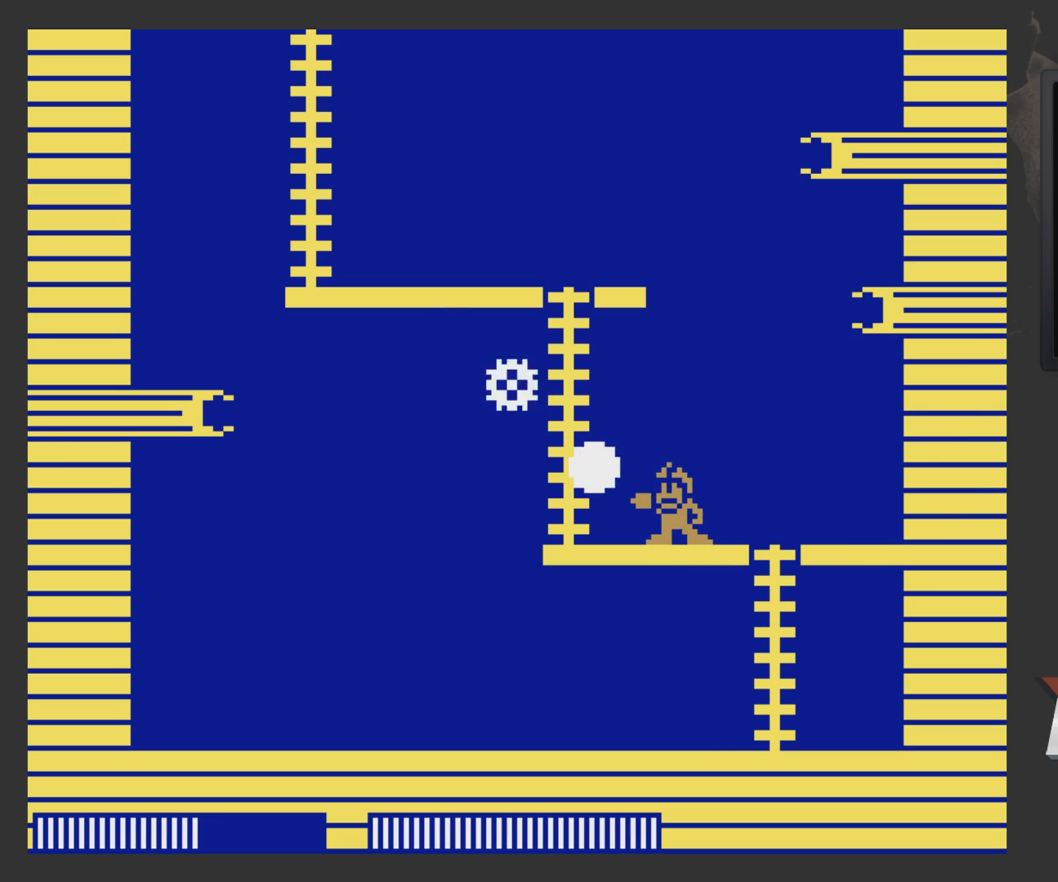
{"buttons": ["X", "DPAD_UP"], "left_stick": "center", "right_stick": "center", "events": [[83, "A", "down"], [133, "DPAD_UP", "down"], [183, "A", "up"], [483, "X", "down"]]}
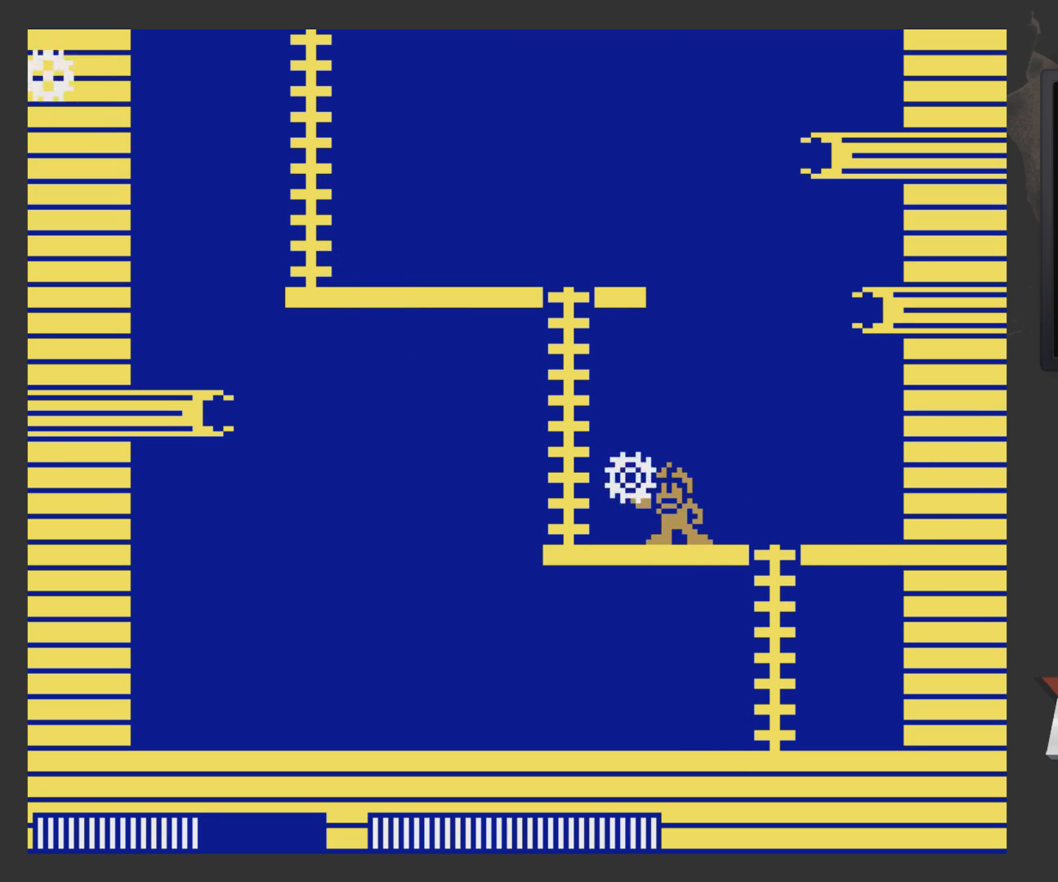
{"buttons": ["A"], "left_stick": "center", "right_stick": "center", "events": [[183, "X", "up"], [233, "DPAD_UP", "up"], [333, "A", "down"]]}
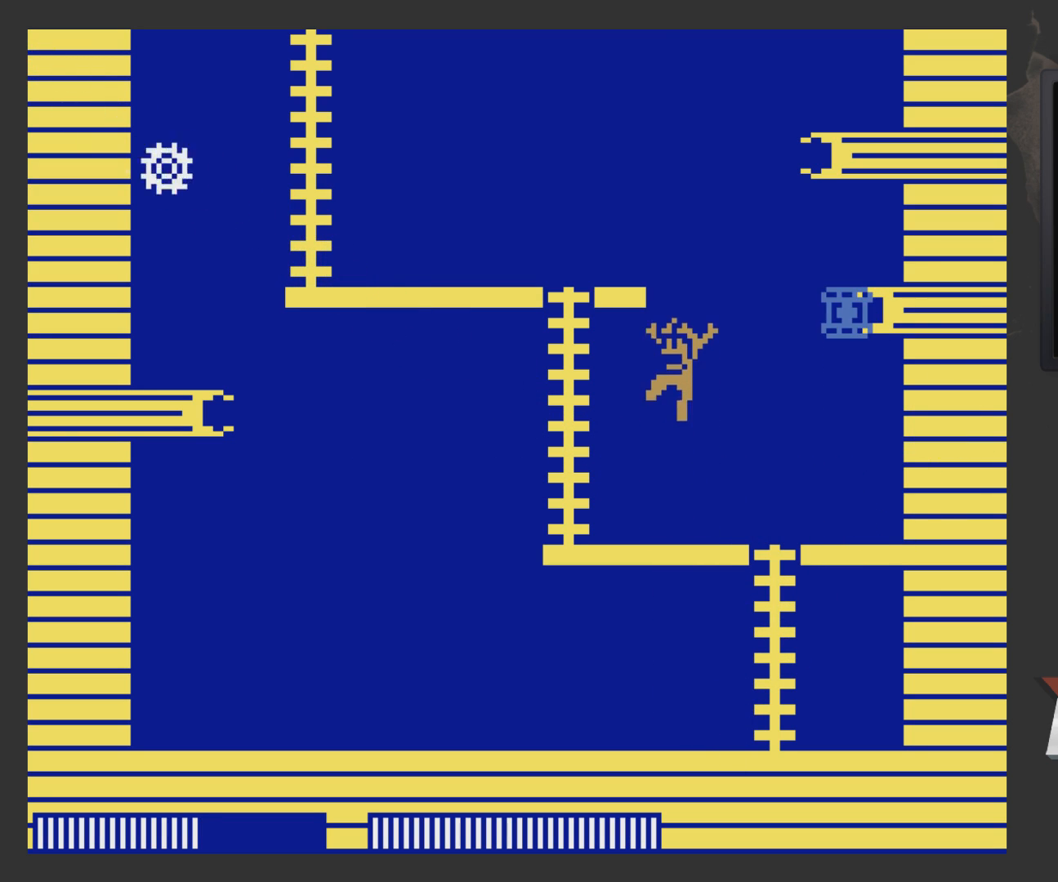
{"buttons": ["X", "DPAD_DOWN"], "left_stick": "center", "right_stick": "center", "events": [[83, "DPAD_DOWN", "down"], [150, "A", "up"], [250, "X", "down"]]}
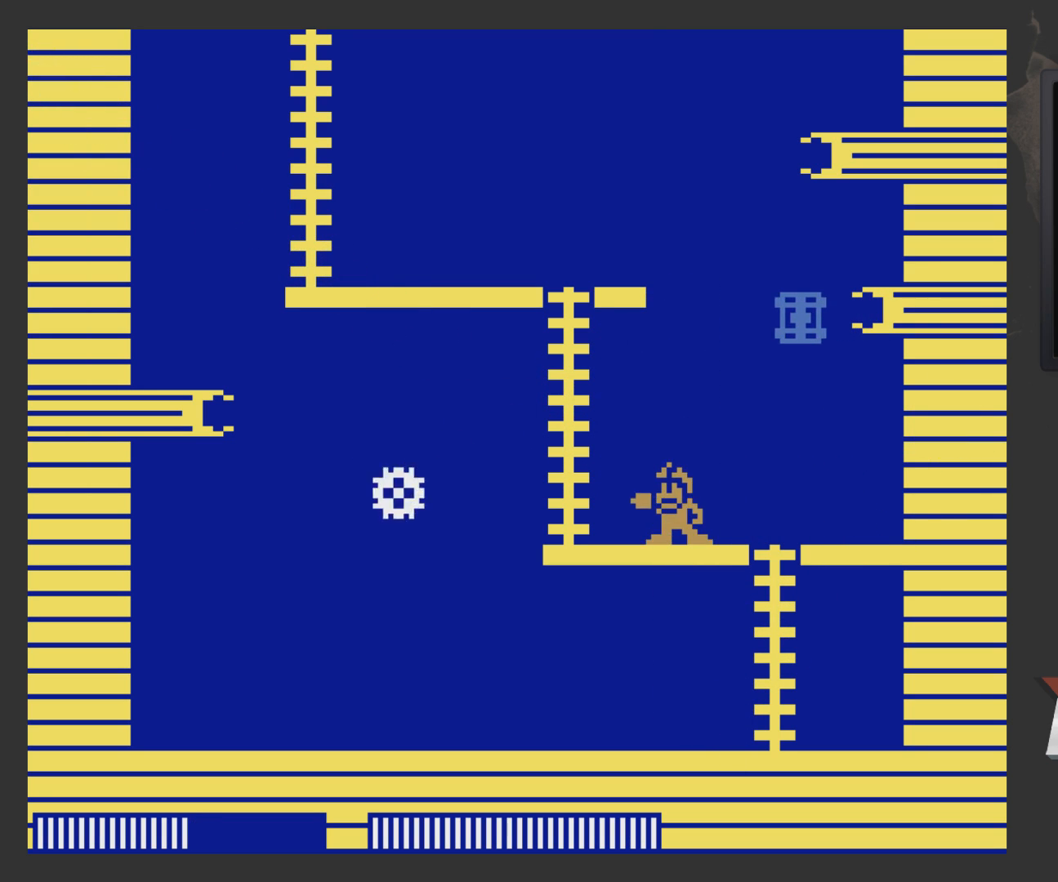
{"buttons": ["X"], "left_stick": "center", "right_stick": "center", "events": [[50, "DPAD_DOWN", "up"], [50, "X", "up"], [200, "A", "down"], [200, "DPAD_LEFT", "down"], [350, "DPAD_LEFT", "up"], [400, "A", "up"], [400, "DPAD_RIGHT", "down"], [450, "DPAD_RIGHT", "up"], [450, "X", "down"]]}
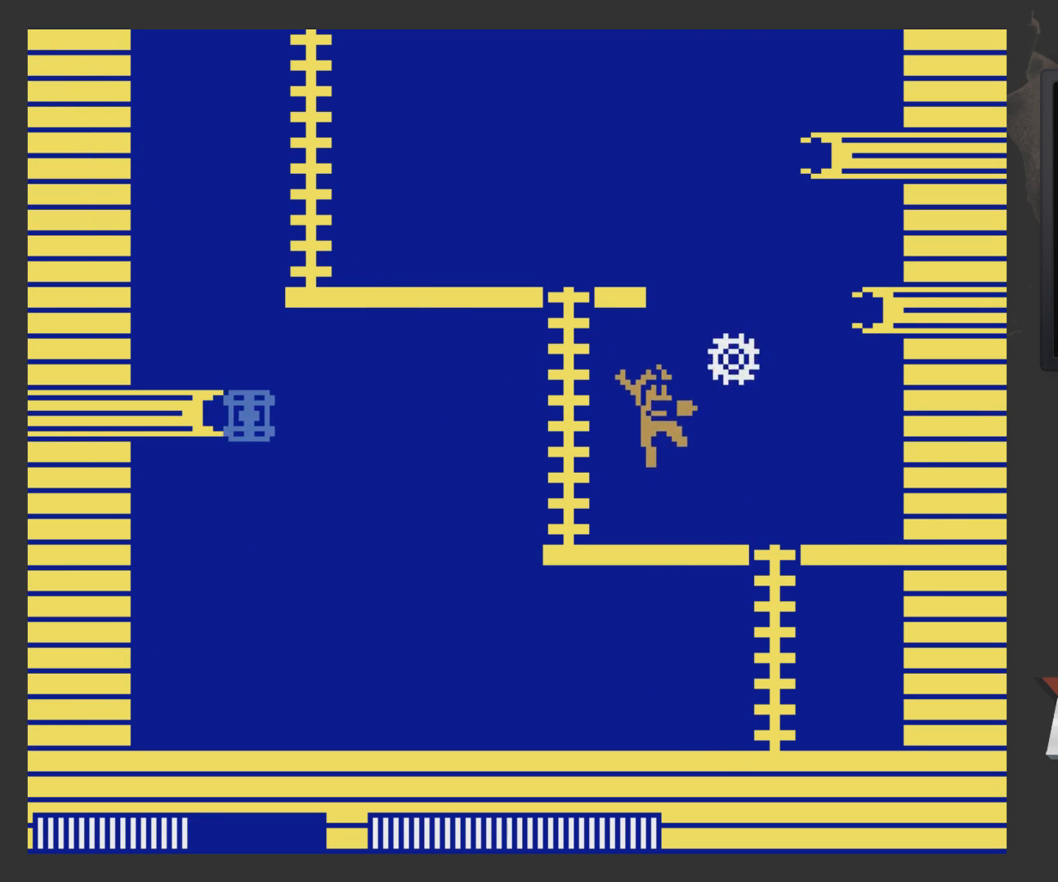
{"buttons": [], "left_stick": "center", "right_stick": "center", "events": [[100, "X", "up"]]}
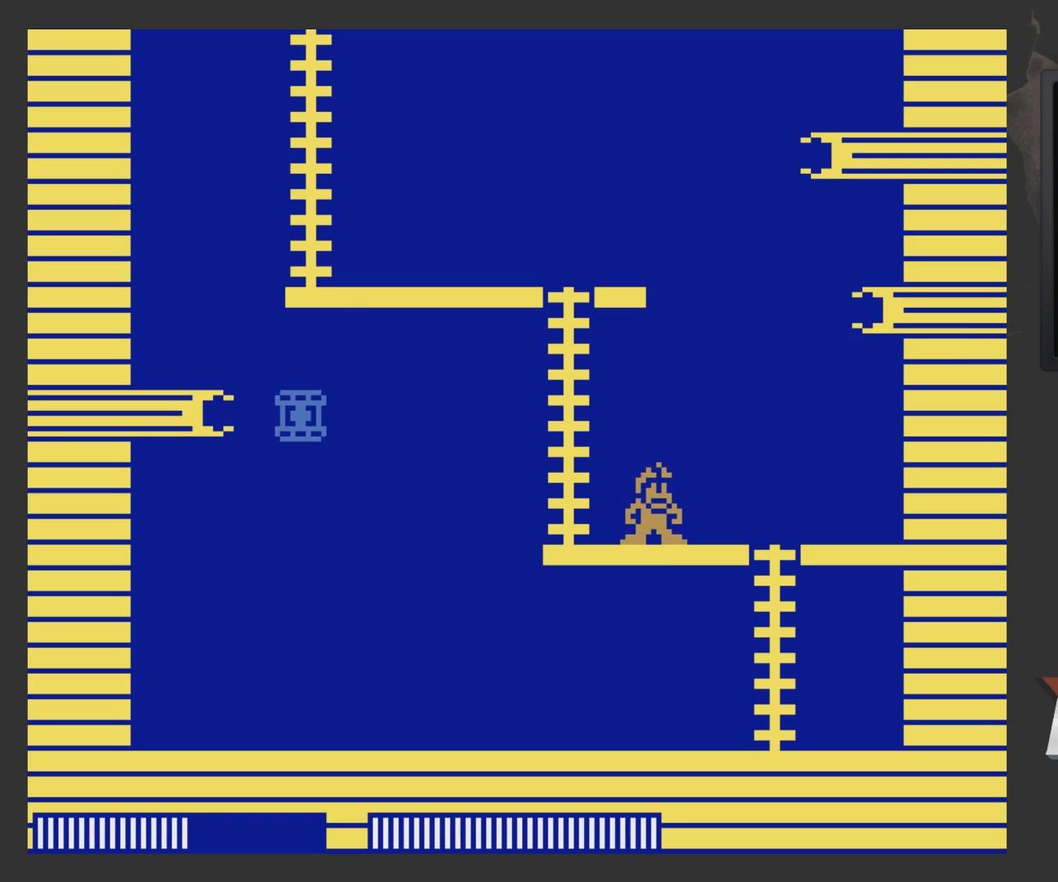
{"buttons": [], "left_stick": "center", "right_stick": "center", "events": [[67, "DPAD_LEFT", "down"], [167, "A", "down"], [167, "DPAD_LEFT", "up"], [317, "A", "up"], [317, "X", "down"], [467, "X", "up"]]}
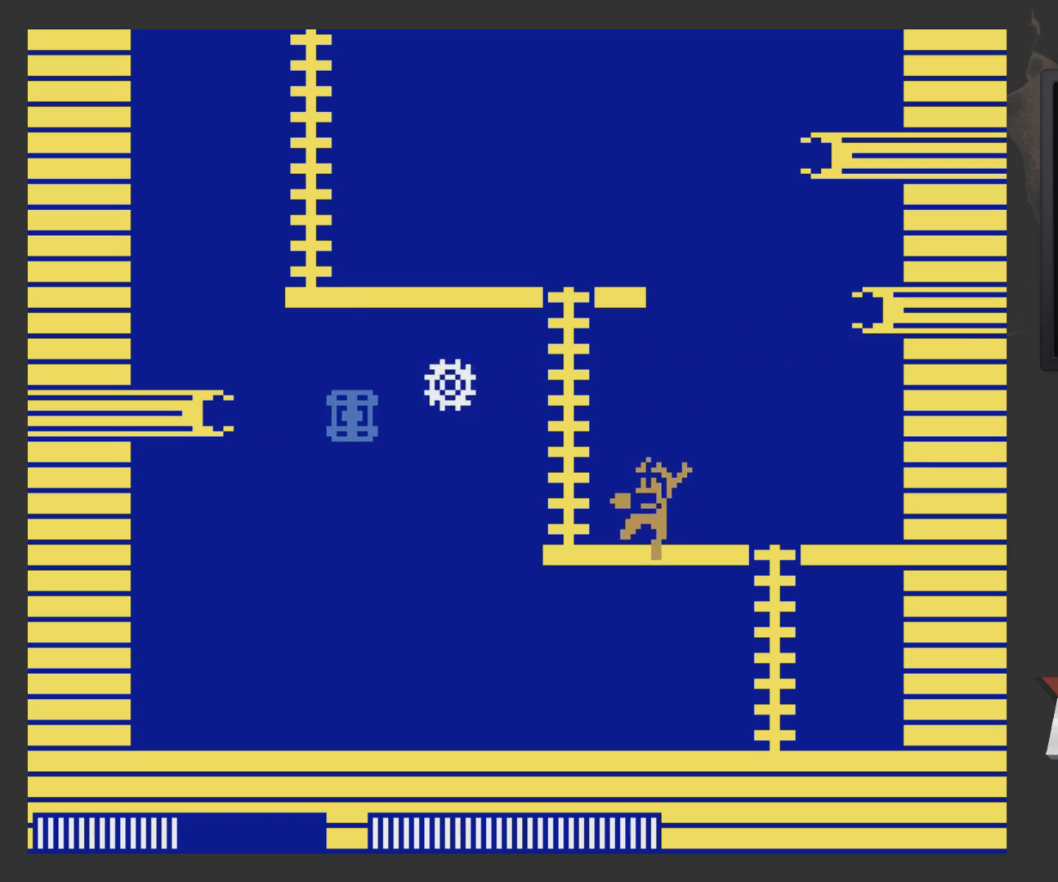
{"buttons": [], "left_stick": "center", "right_stick": "center", "events": [[317, "A", "down"], [417, "A", "up"]]}
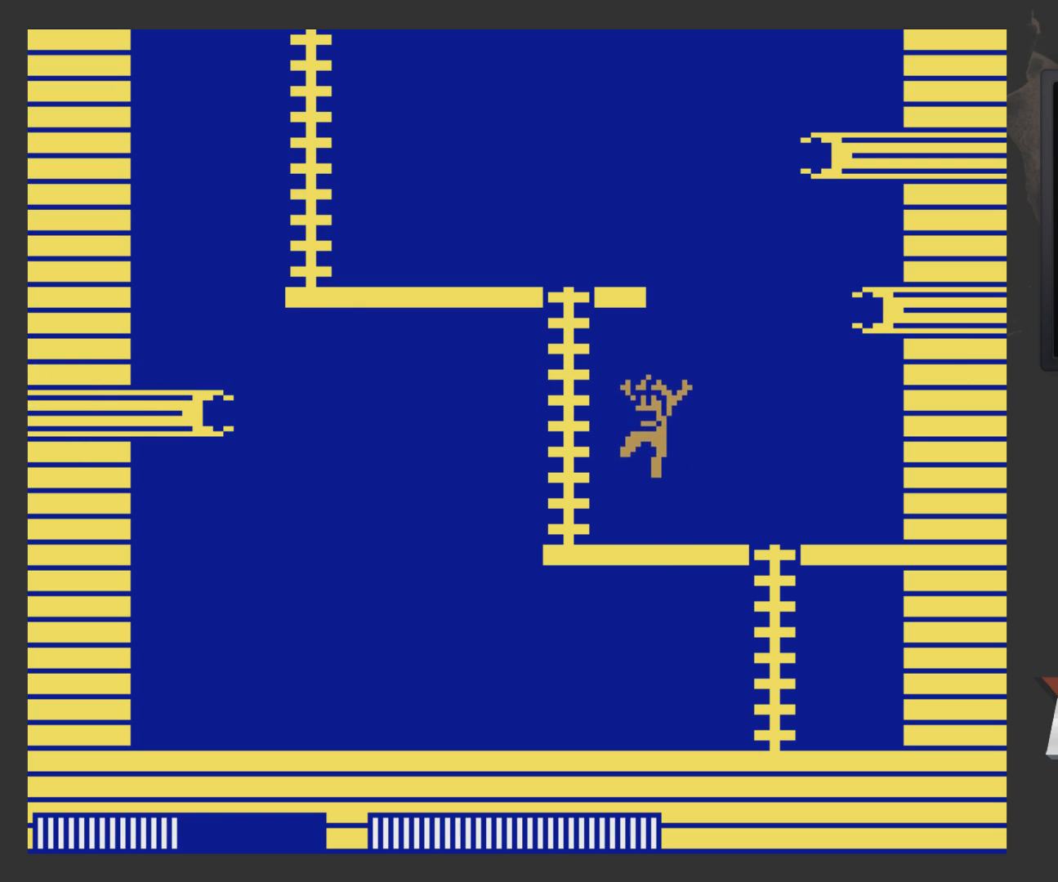
{"buttons": [], "left_stick": "center", "right_stick": "center", "events": [[117, "DPAD_LEFT", "down"], [467, "DPAD_LEFT", "up"]]}
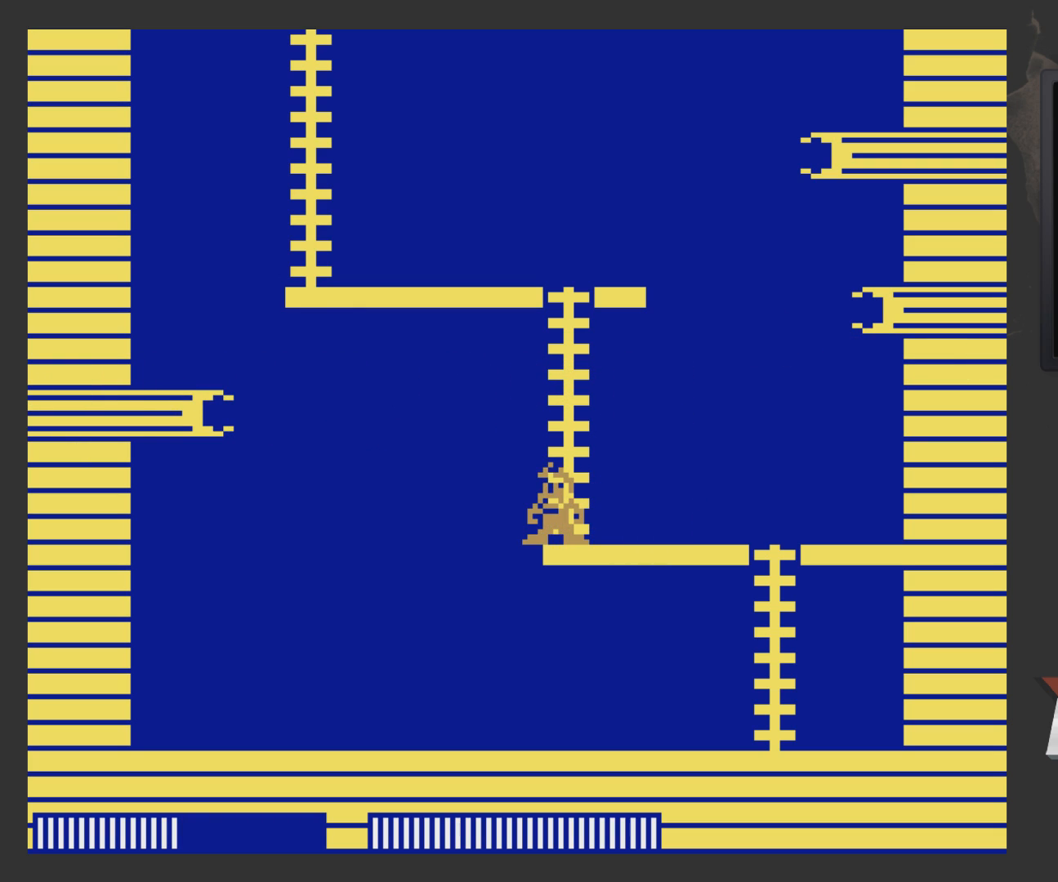
{"buttons": [], "left_stick": "center", "right_stick": "center", "events": []}
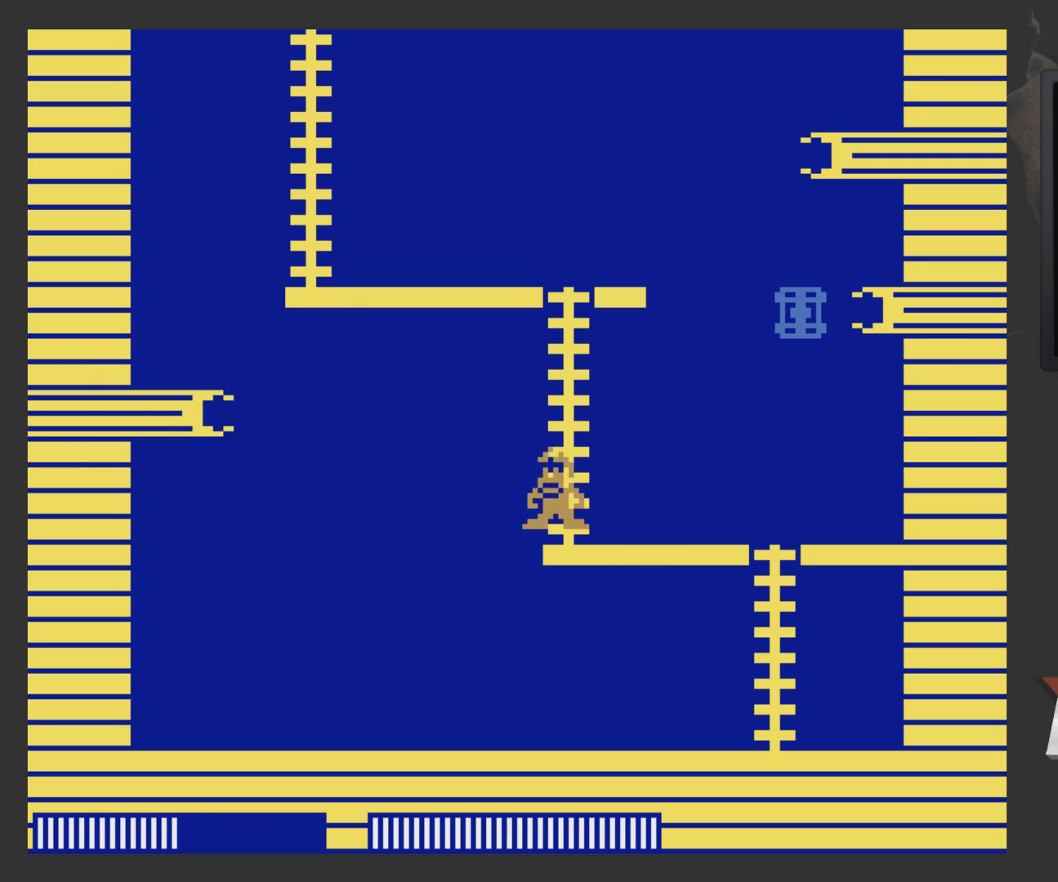
{"buttons": ["DPAD_RIGHT"], "left_stick": "center", "right_stick": "center", "events": [[17, "A", "down"], [67, "DPAD_RIGHT", "down"], [167, "A", "up"], [267, "X", "down"], [367, "X", "up"]]}